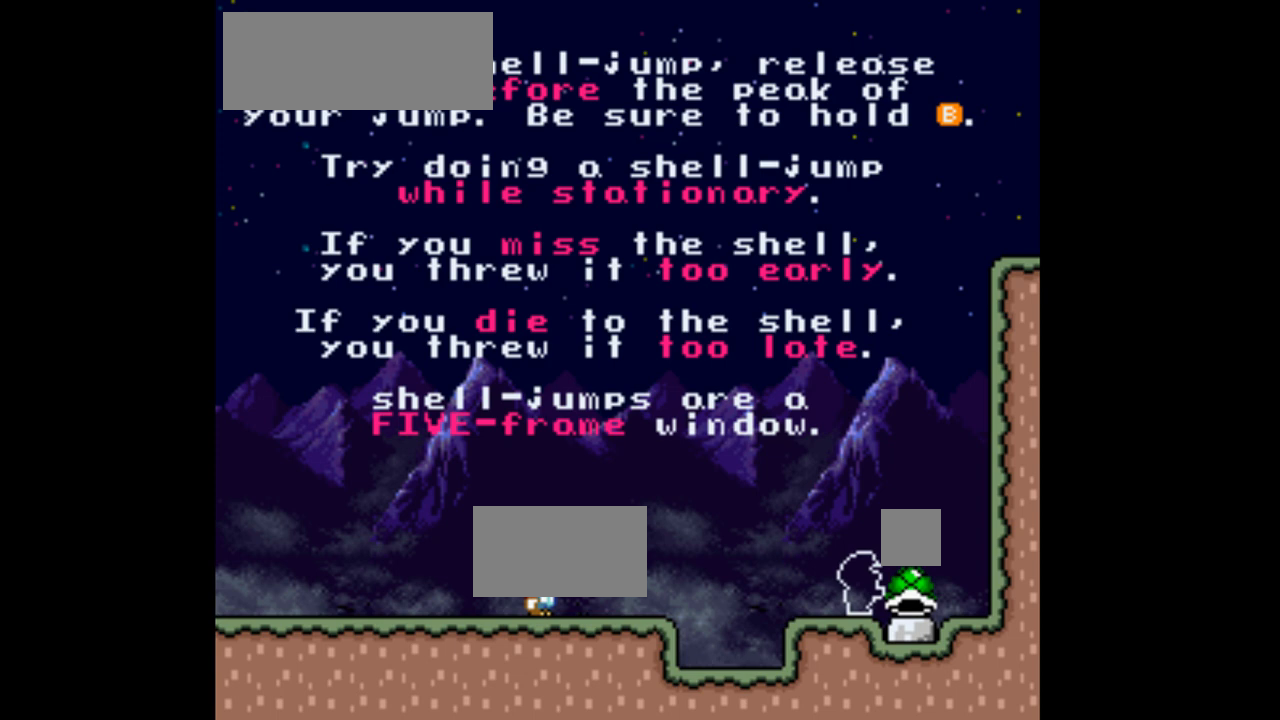
Gameplay with a controller (Nintendo layout); each line is a JSON object with the inputs held at the frame after it (dt_ms = milliseconds from this image to that frame). "events" lists button and stick changes between this image and that frame as [ms after this image, input, new state], when the widget could be followed in between. Not read: L3 R3 Y.
{"dt_ms": 500, "buttons": ["DPAD_RIGHT"]}
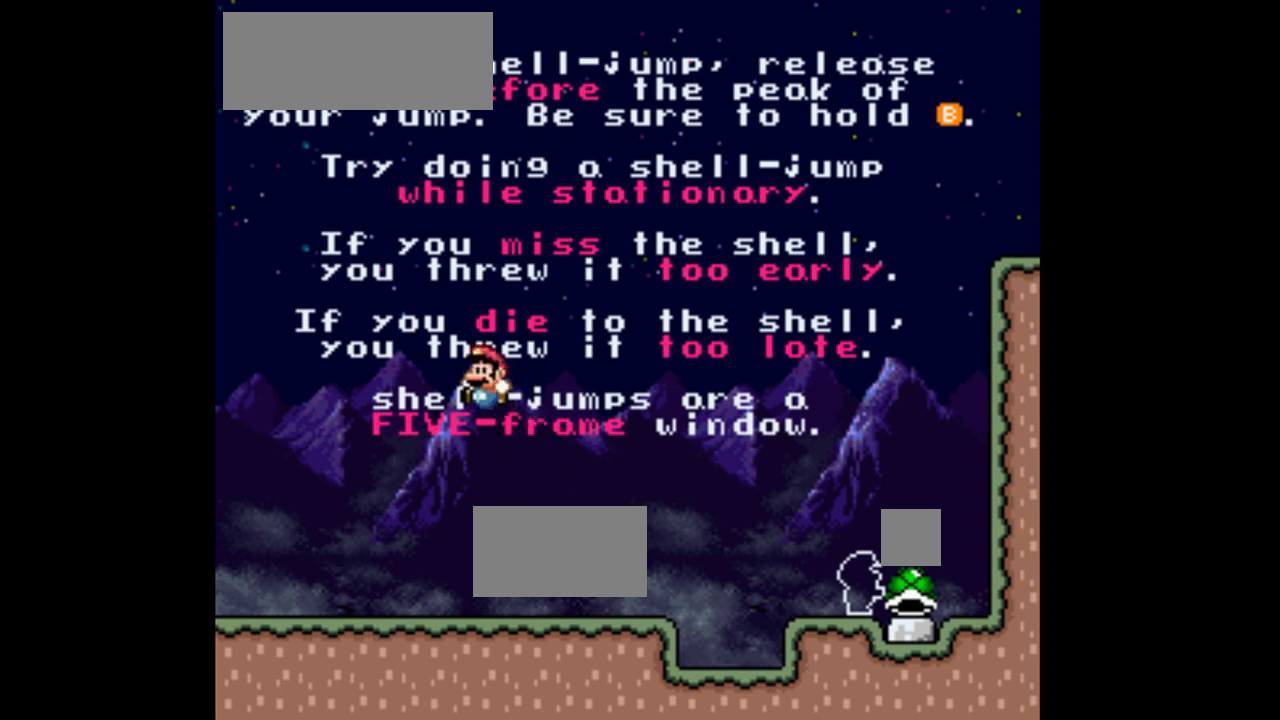
{"dt_ms": 500, "buttons": ["B", "DPAD_RIGHT"], "events": [[433, "B", "down"]]}
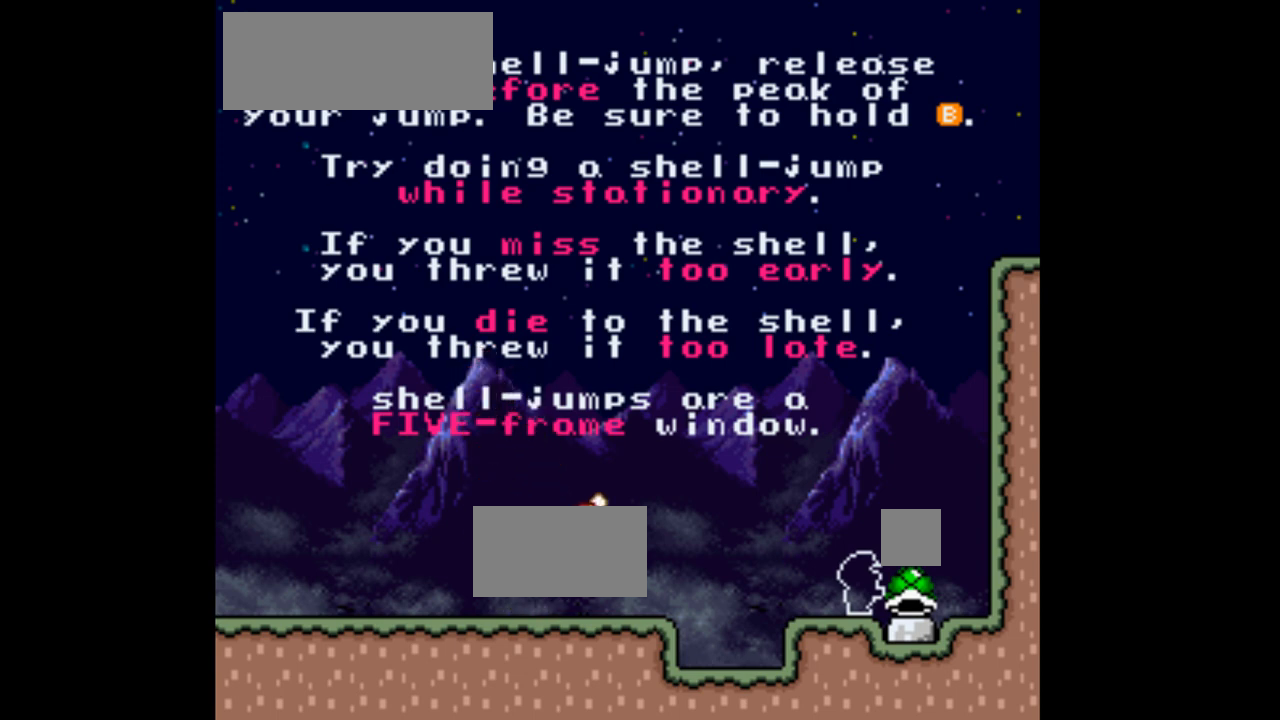
{"dt_ms": 500, "buttons": ["A", "DPAD_RIGHT"], "events": [[67, "B", "up"], [400, "A", "down"]]}
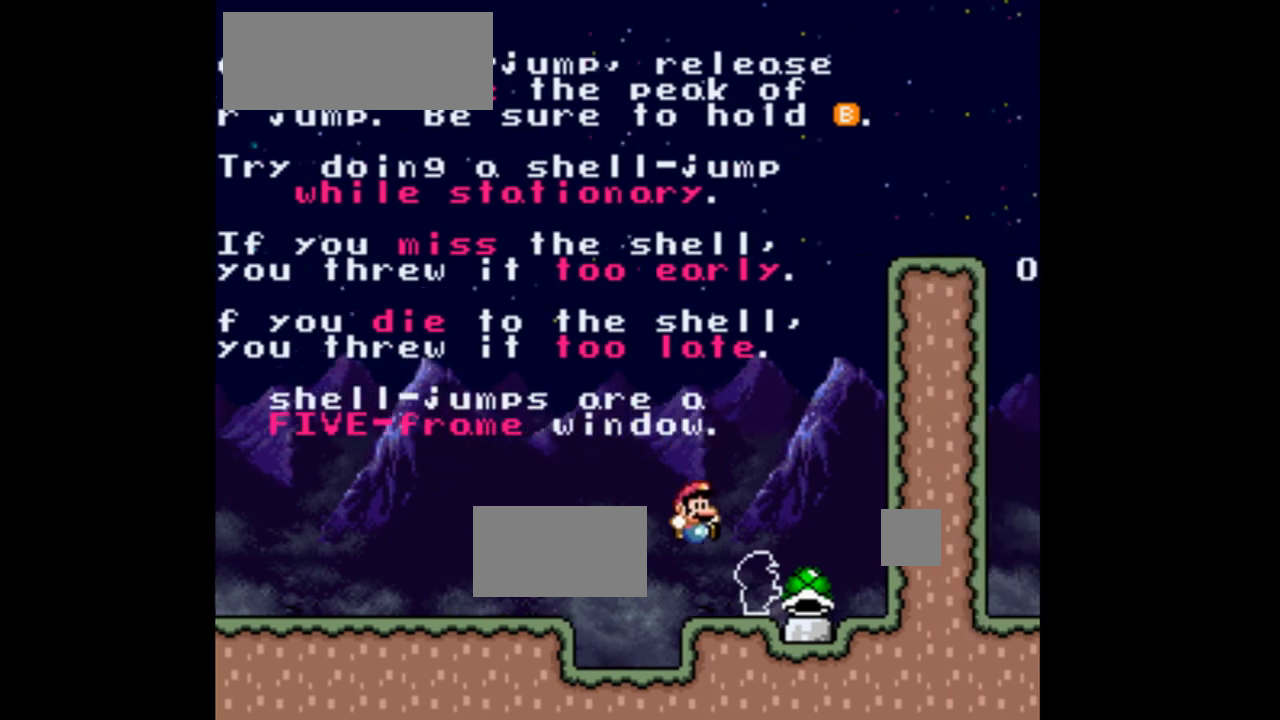
{"dt_ms": 500, "buttons": ["A", "DPAD_LEFT"], "events": [[100, "A", "up"], [133, "DPAD_RIGHT", "up"], [333, "DPAD_LEFT", "down"], [367, "A", "down"]]}
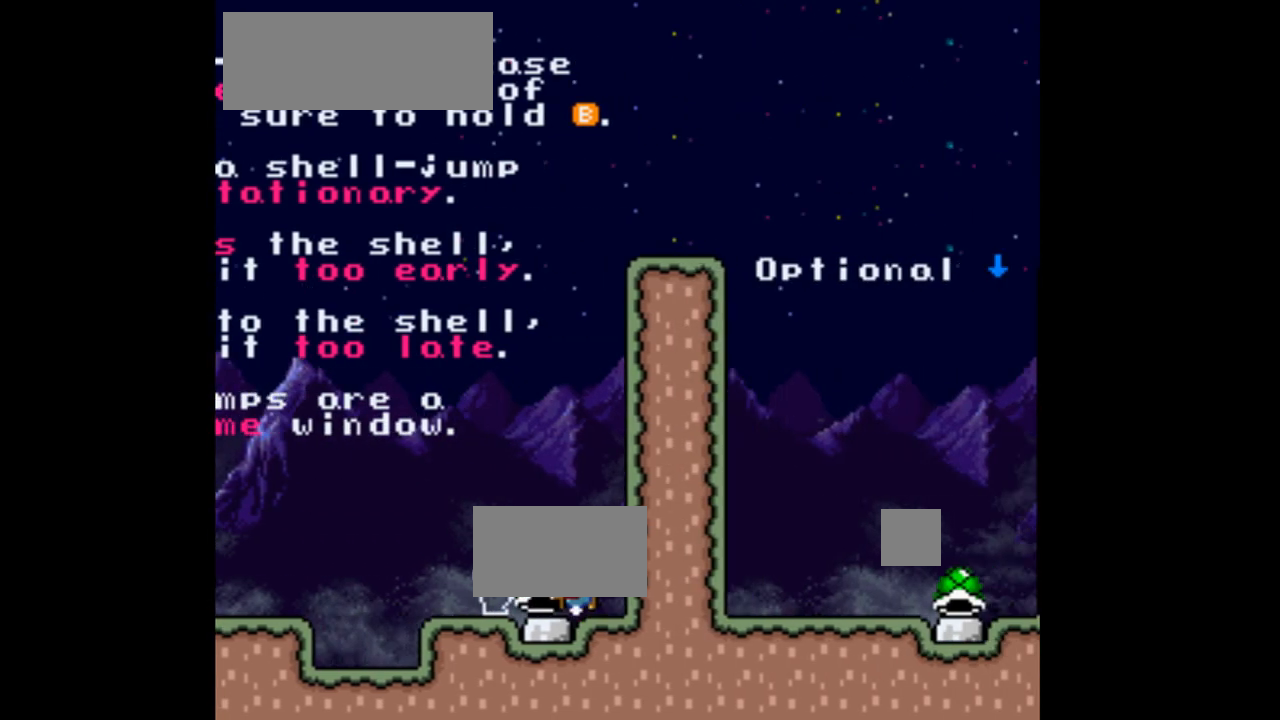
{"dt_ms": 500, "buttons": [], "events": [[200, "DPAD_LEFT", "up"], [333, "A", "up"], [333, "DPAD_RIGHT", "down"], [467, "DPAD_RIGHT", "up"]]}
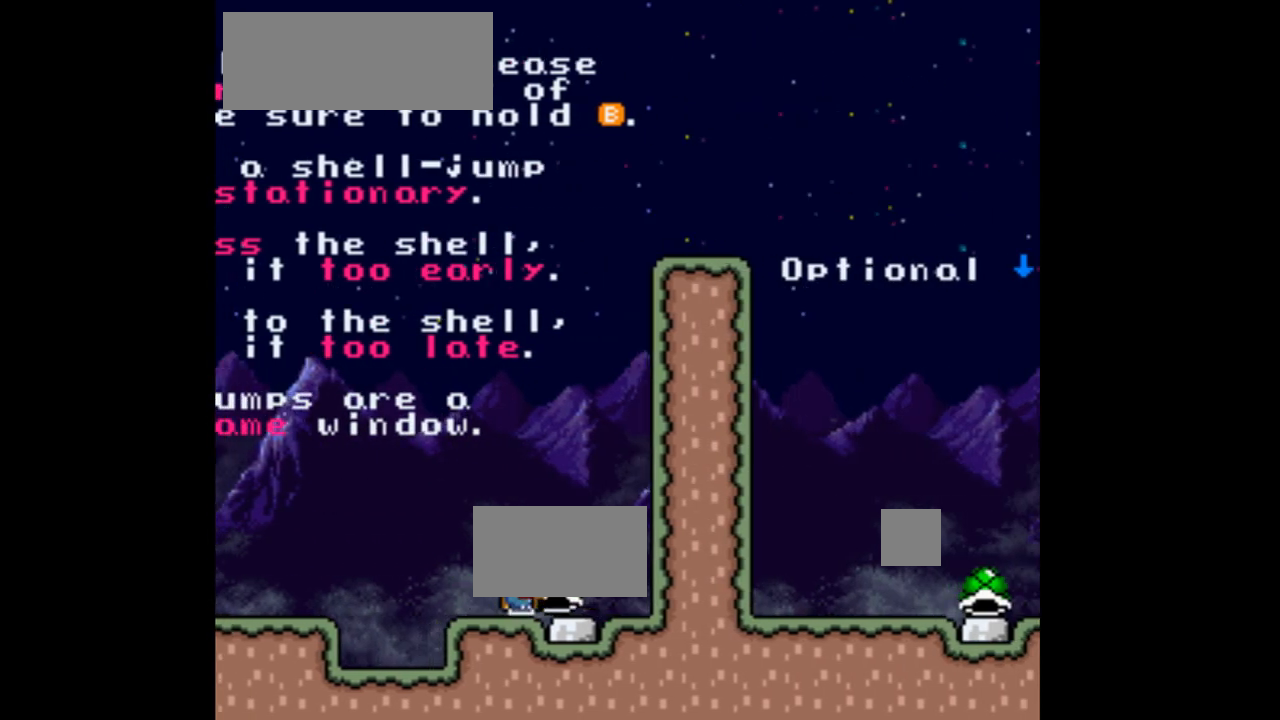
{"dt_ms": 500, "buttons": [], "events": [[367, "DPAD_RIGHT", "down"], [500, "DPAD_RIGHT", "up"]]}
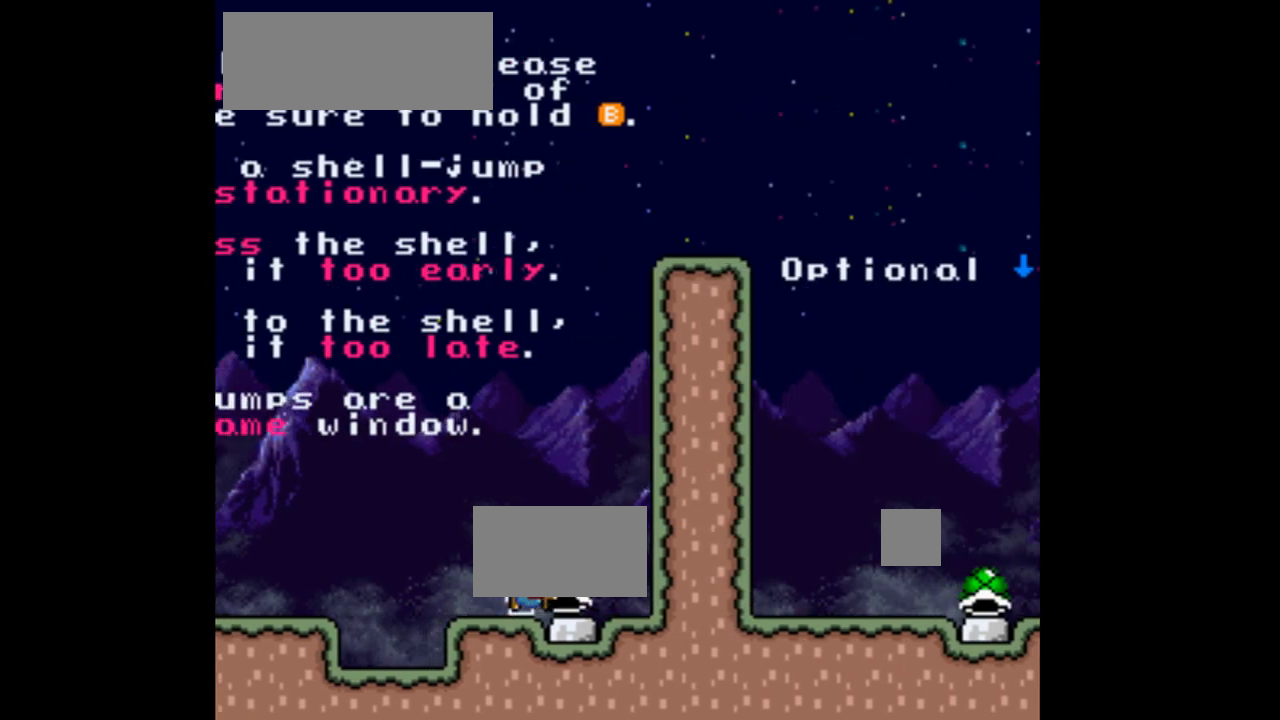
{"dt_ms": 500, "buttons": [], "events": []}
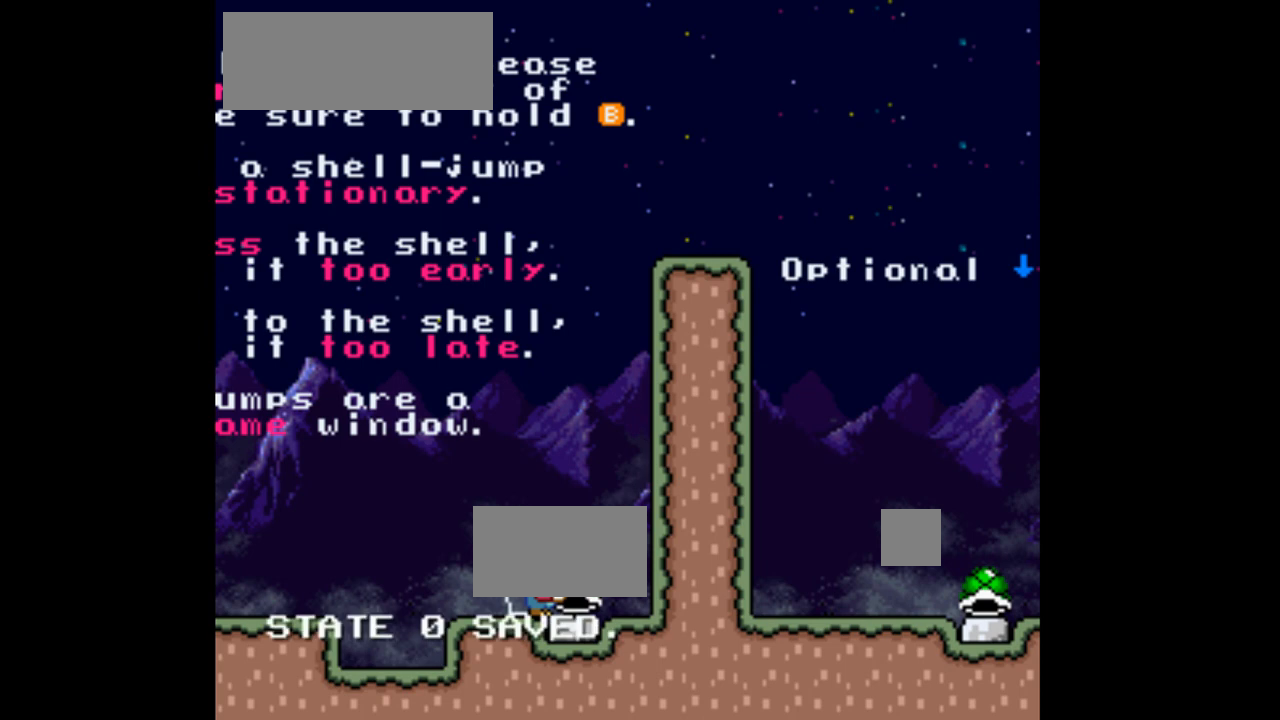
{"dt_ms": 500, "buttons": [], "events": [[333, "DPAD_LEFT", "down"], [467, "DPAD_LEFT", "up"]]}
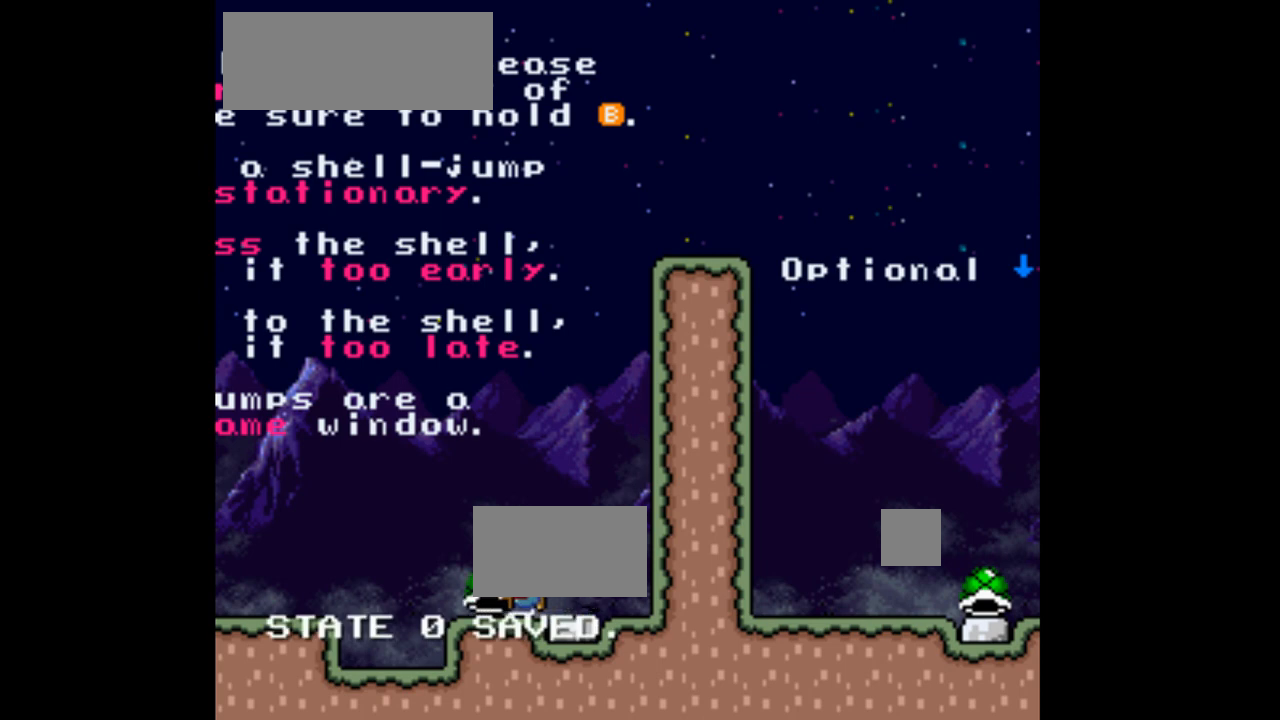
{"dt_ms": 500, "buttons": [], "events": [[100, "DPAD_RIGHT", "down"], [200, "DPAD_RIGHT", "up"]]}
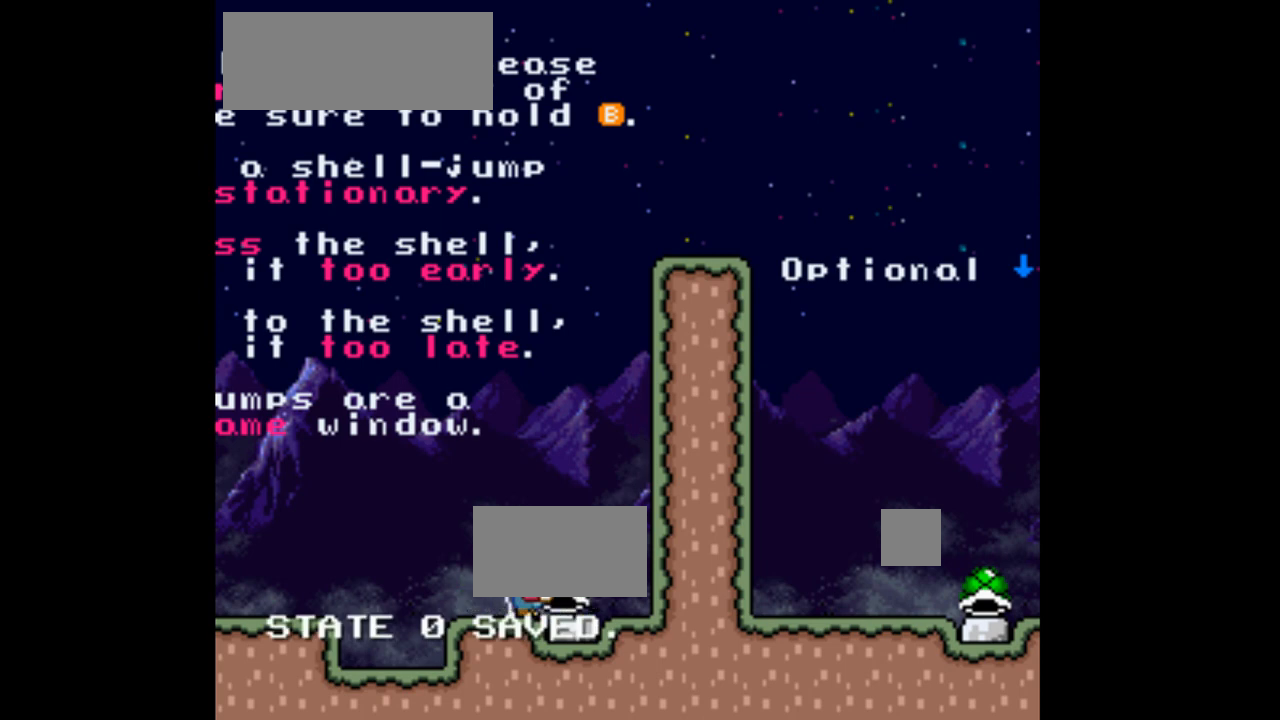
{"dt_ms": 1000, "buttons": [], "events": [[333, "DPAD_LEFT", "down"], [467, "DPAD_LEFT", "up"], [567, "DPAD_RIGHT", "down"], [667, "DPAD_RIGHT", "up"]]}
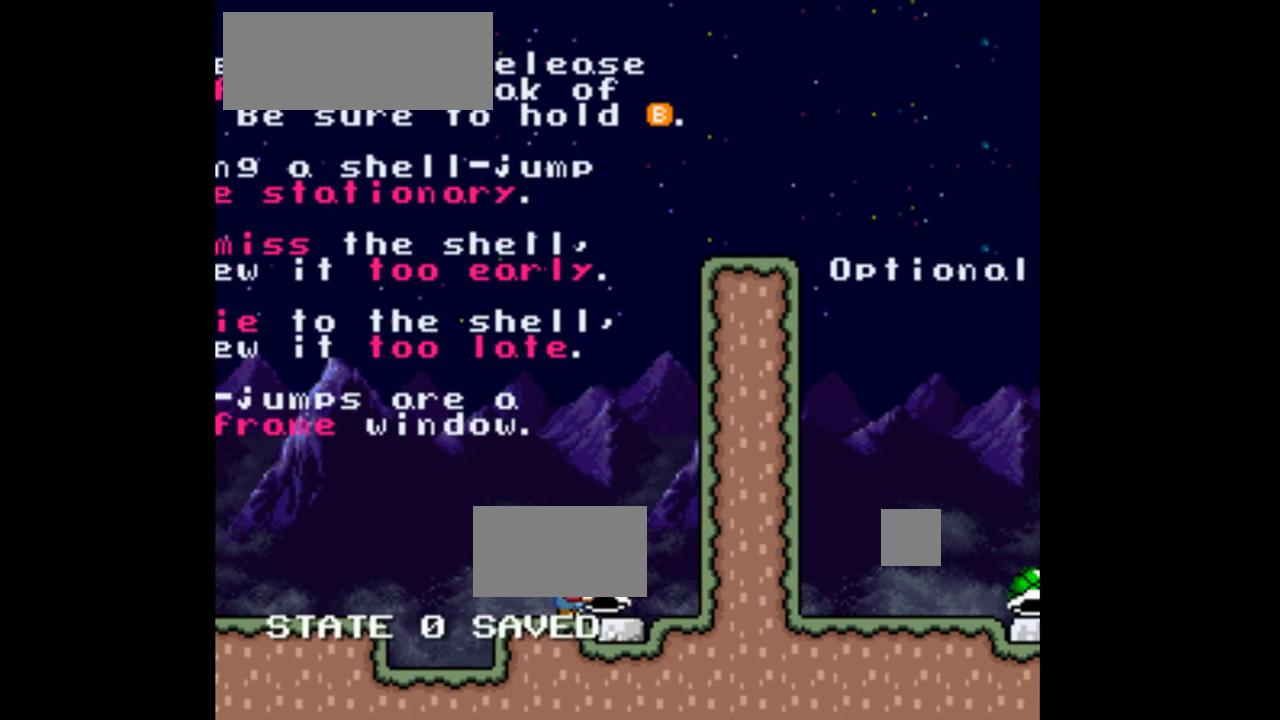
{"dt_ms": 500, "buttons": [], "events": []}
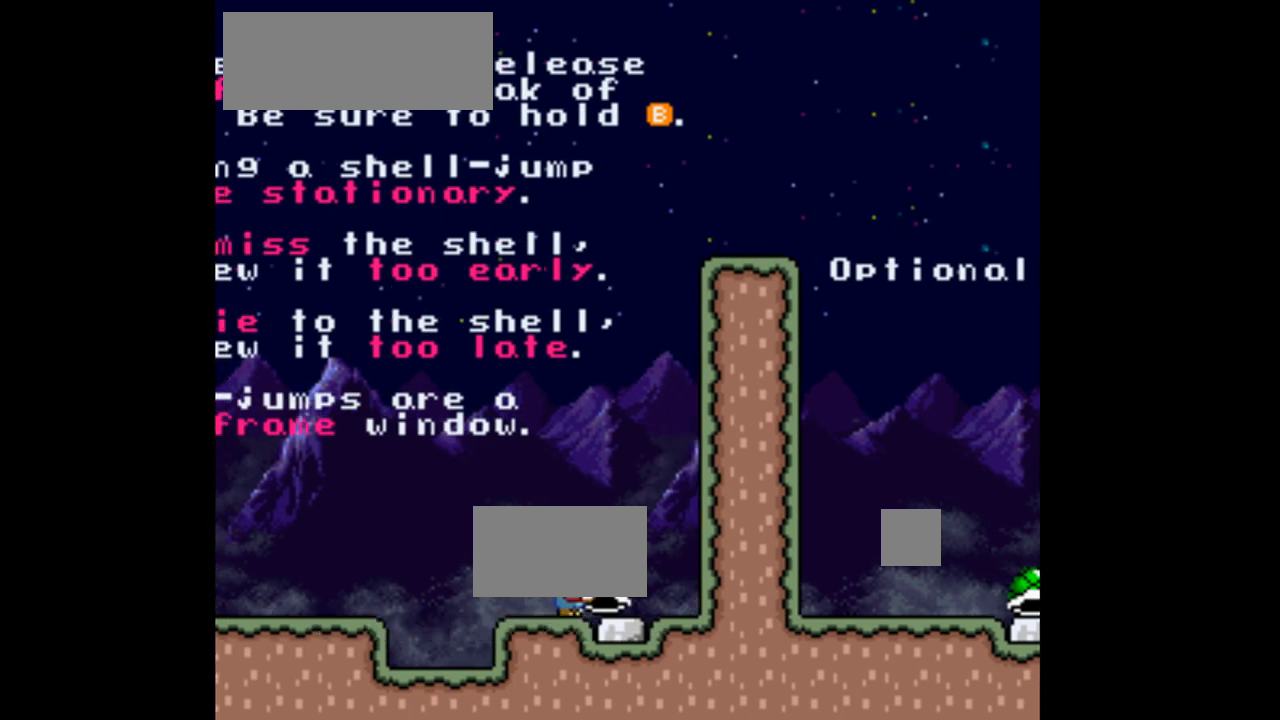
{"dt_ms": 500, "buttons": [], "events": []}
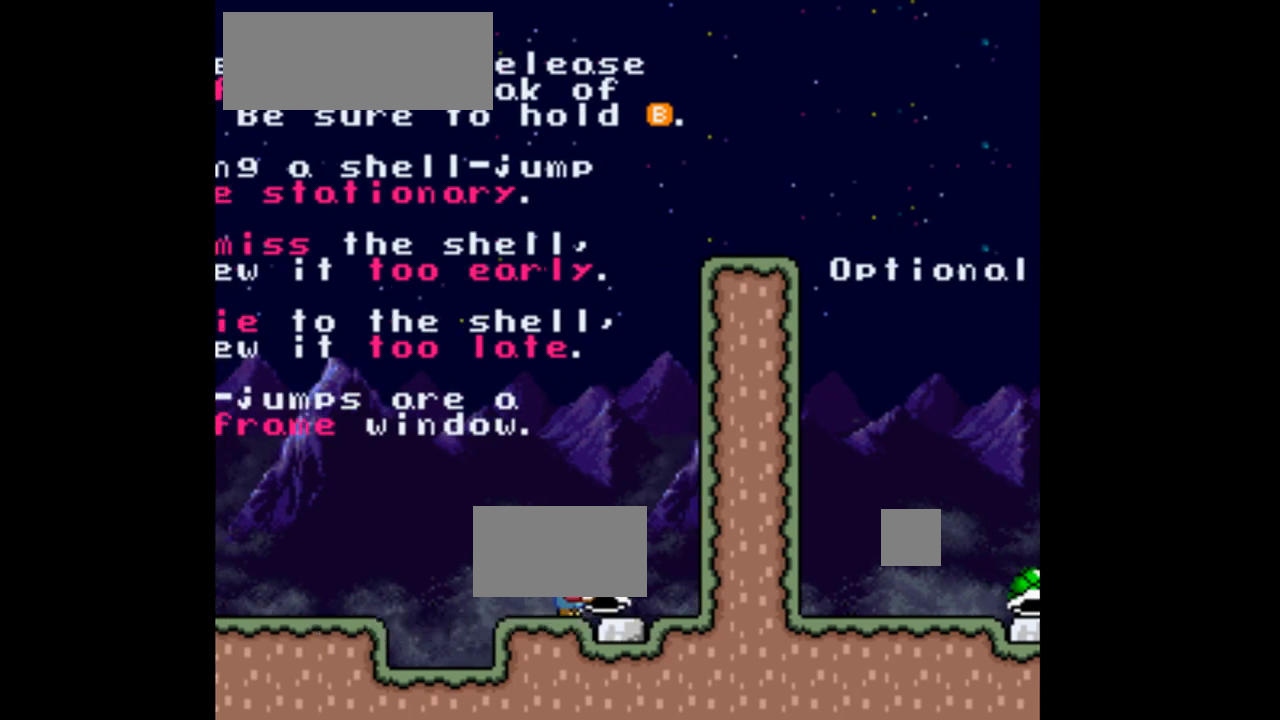
{"dt_ms": 500, "buttons": ["B"], "events": [[233, "B", "down"]]}
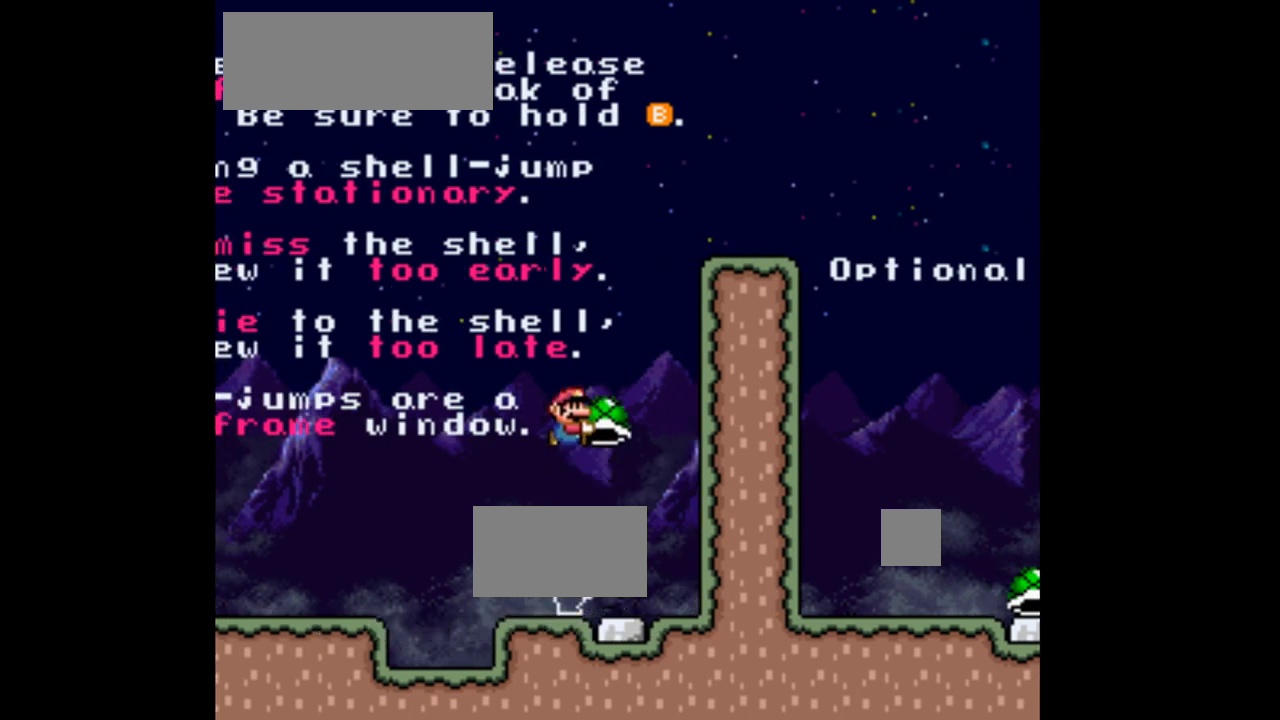
{"dt_ms": 500, "buttons": ["B", "DPAD_RIGHT"], "events": [[367, "DPAD_RIGHT", "down"]]}
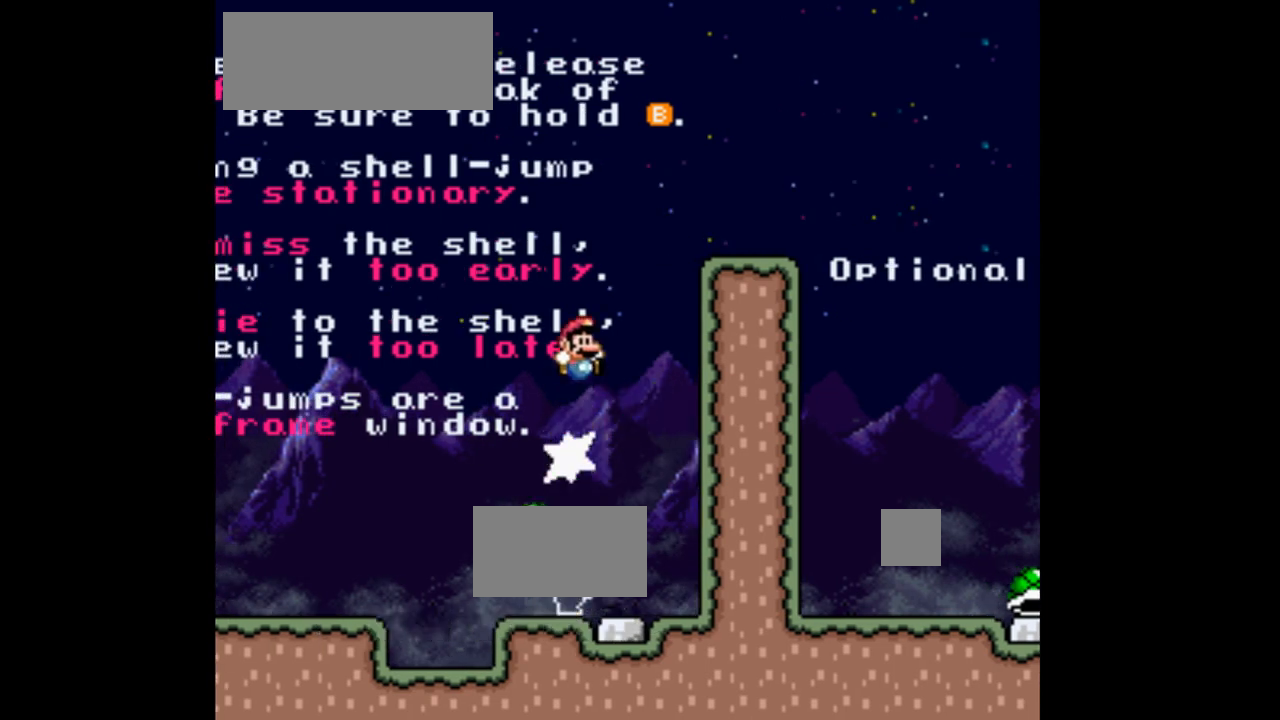
{"dt_ms": 500, "buttons": [], "events": [[200, "DPAD_RIGHT", "up"], [300, "A", "down"], [367, "A", "up"], [433, "A", "down"], [500, "A", "up"], [500, "B", "up"]]}
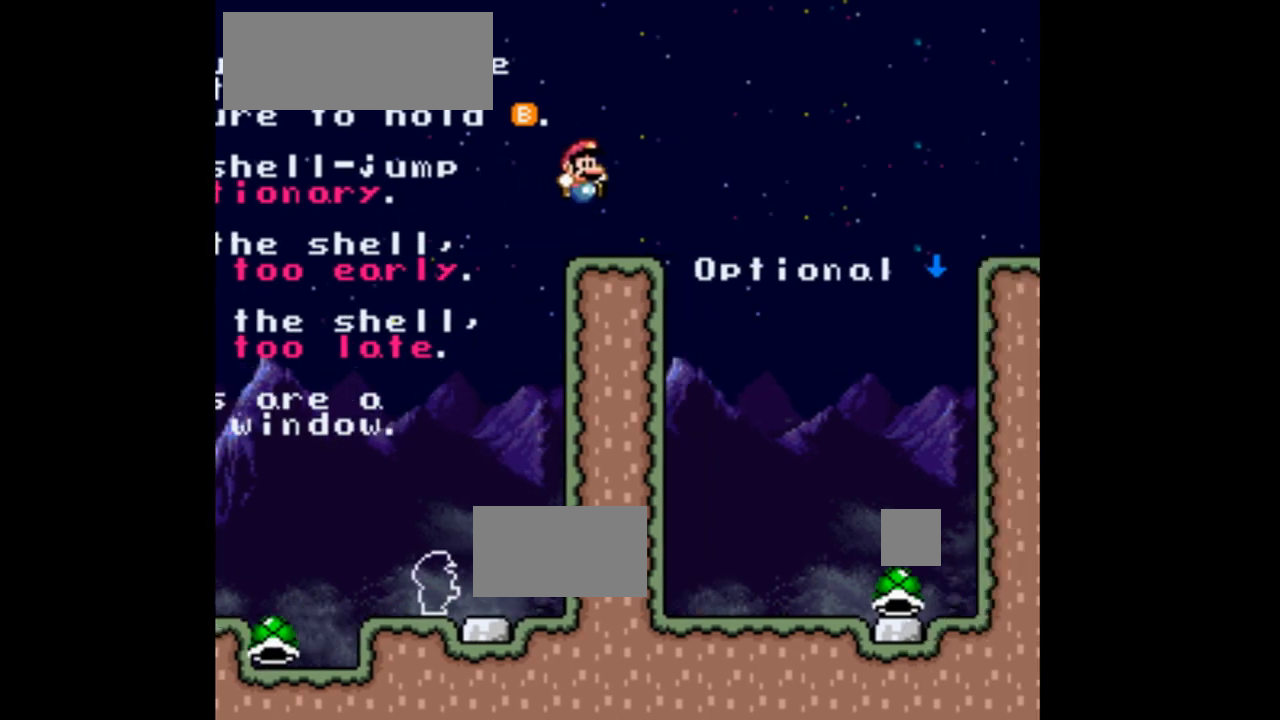
{"dt_ms": 500, "buttons": ["DPAD_RIGHT"], "events": [[33, "DPAD_LEFT", "down"], [200, "DPAD_LEFT", "up"], [433, "DPAD_RIGHT", "down"]]}
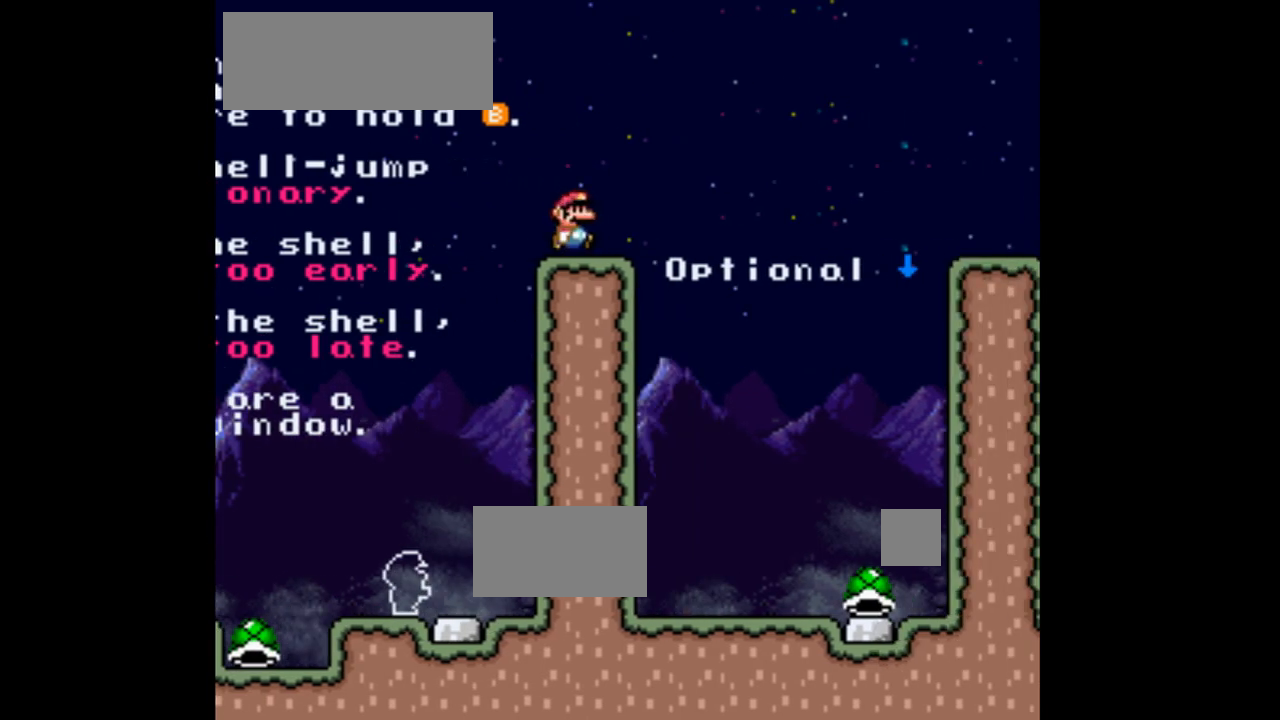
{"dt_ms": 500, "buttons": [], "events": [[33, "DPAD_RIGHT", "up"]]}